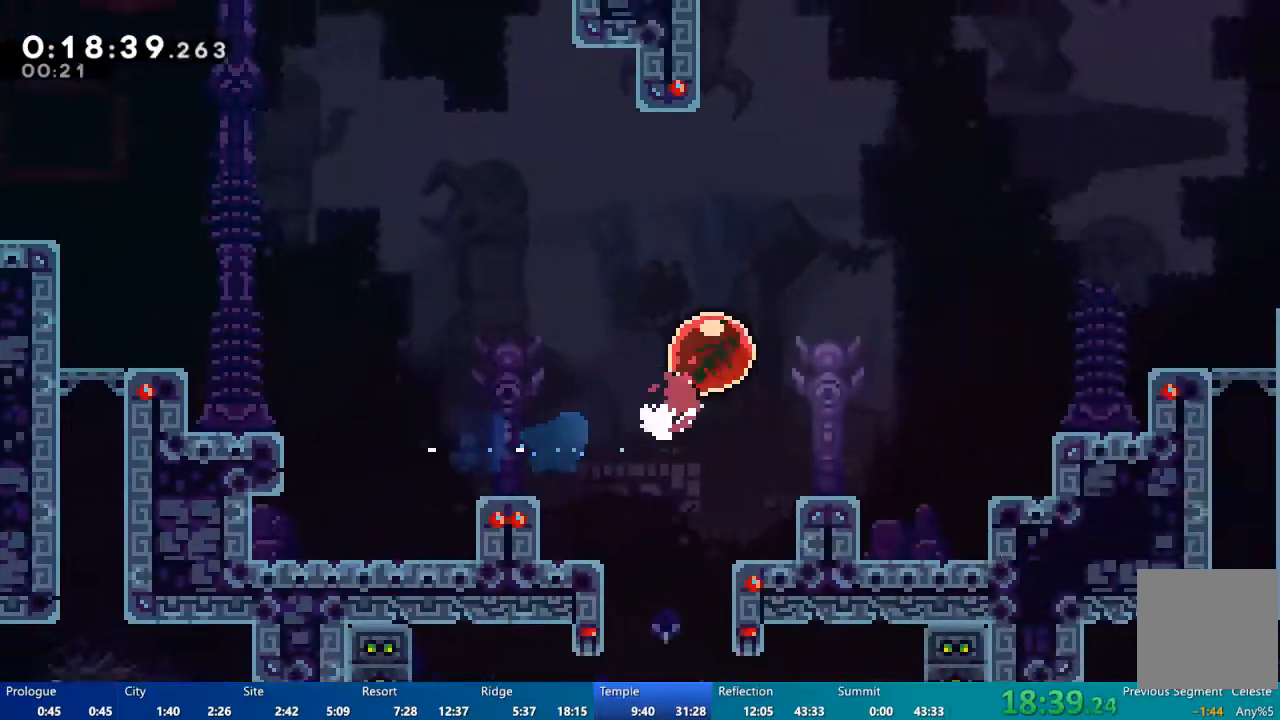
Gameplay with a controller (Xbox layout); each line is a JSON object with the inputs held at the frame after it. "events" lists button and stick changes between this image and that frame as [ms after this image, input, new state], when the widget could be followed in between.
{"buttons": ["DPAD_UP"], "left_stick": "center", "right_stick": "center", "events": [[133, "X", "up"], [467, "DPAD_RIGHT", "up"]]}
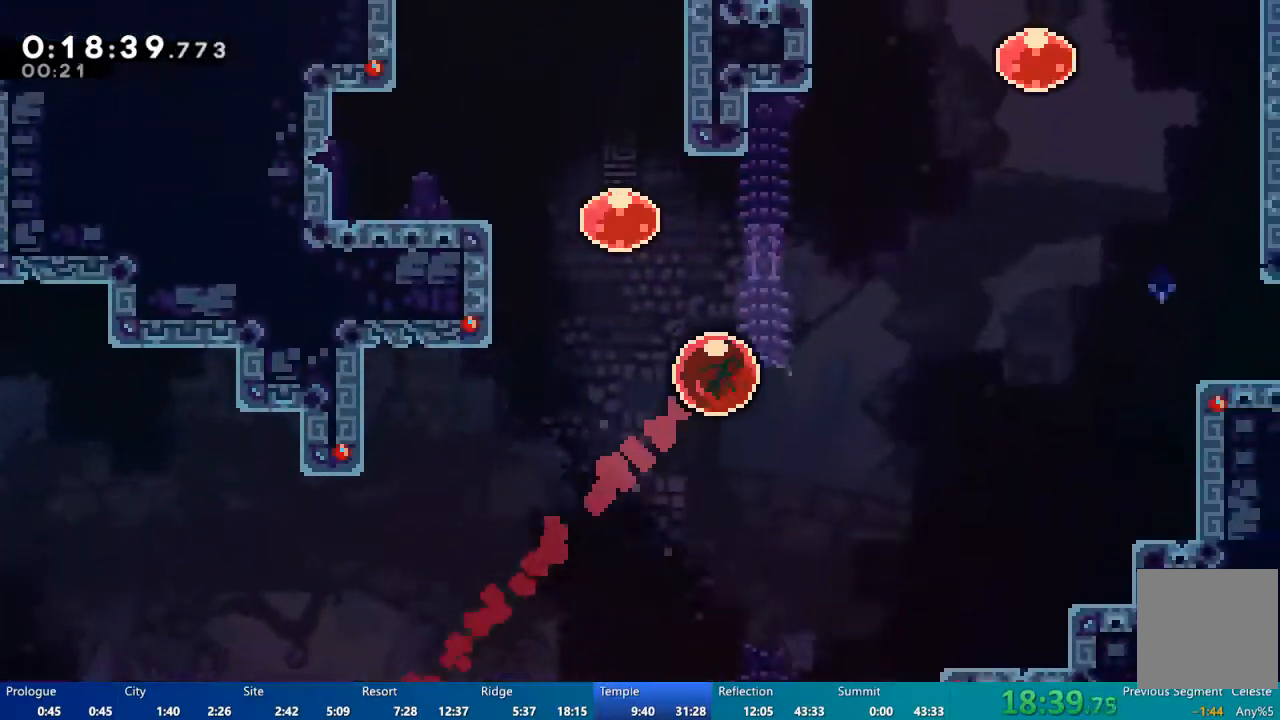
{"buttons": ["X", "DPAD_UP"], "left_stick": "center", "right_stick": "center", "events": [[33, "DPAD_UP", "up"], [67, "DPAD_UP", "down"], [100, "DPAD_LEFT", "down"], [100, "X", "down"], [200, "X", "up"], [367, "DPAD_LEFT", "up"], [367, "X", "down"]]}
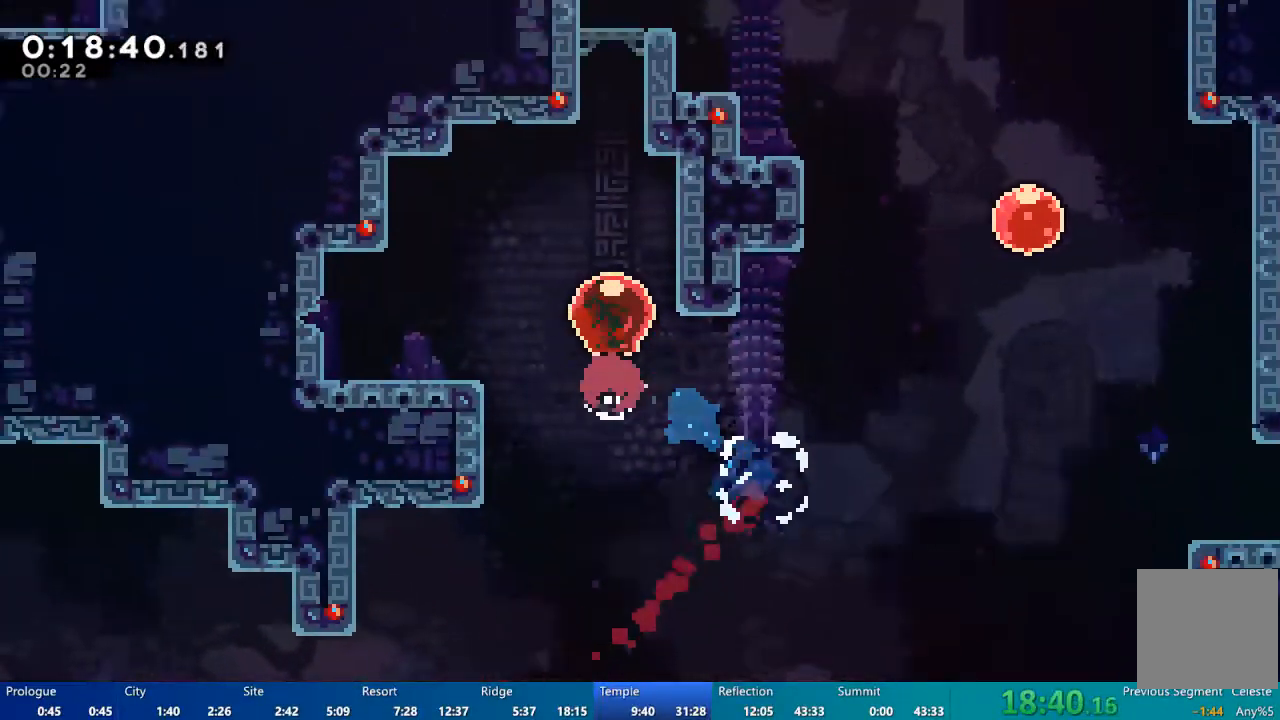
{"buttons": ["DPAD_UP"], "left_stick": "center", "right_stick": "center", "events": [[233, "X", "up"]]}
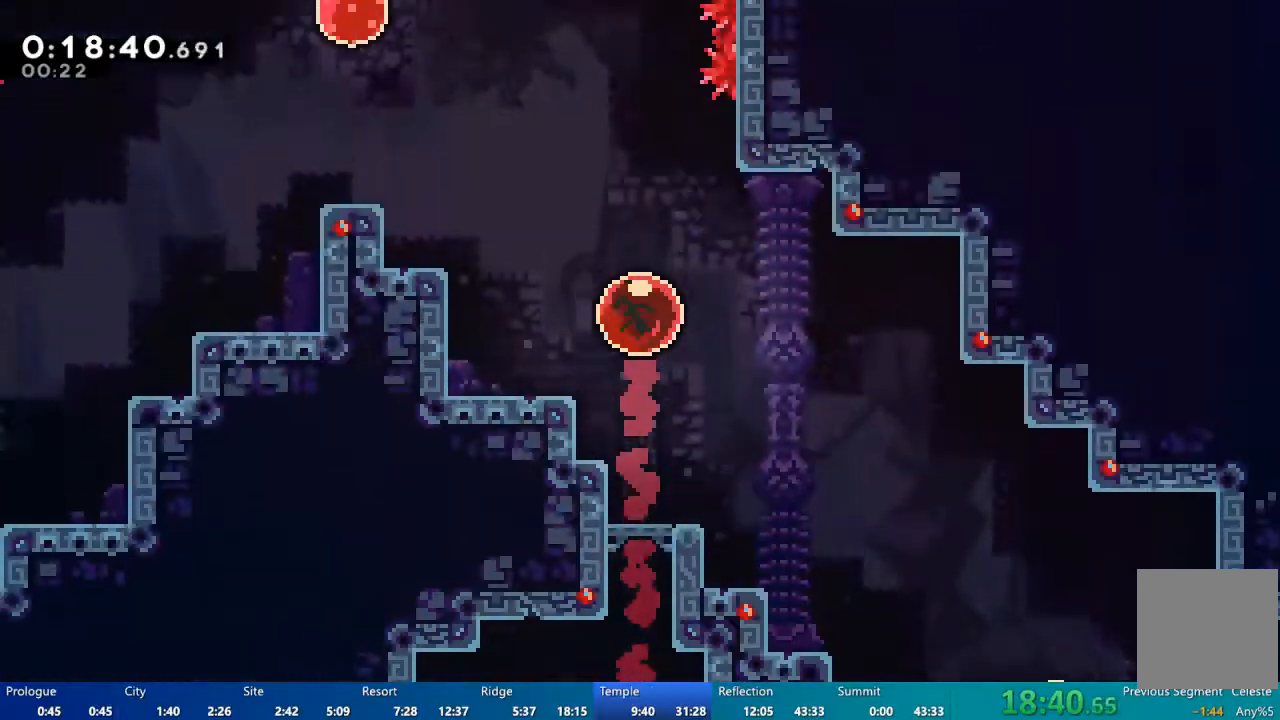
{"buttons": [], "left_stick": "center", "right_stick": "center", "events": [[100, "DPAD_UP", "up"]]}
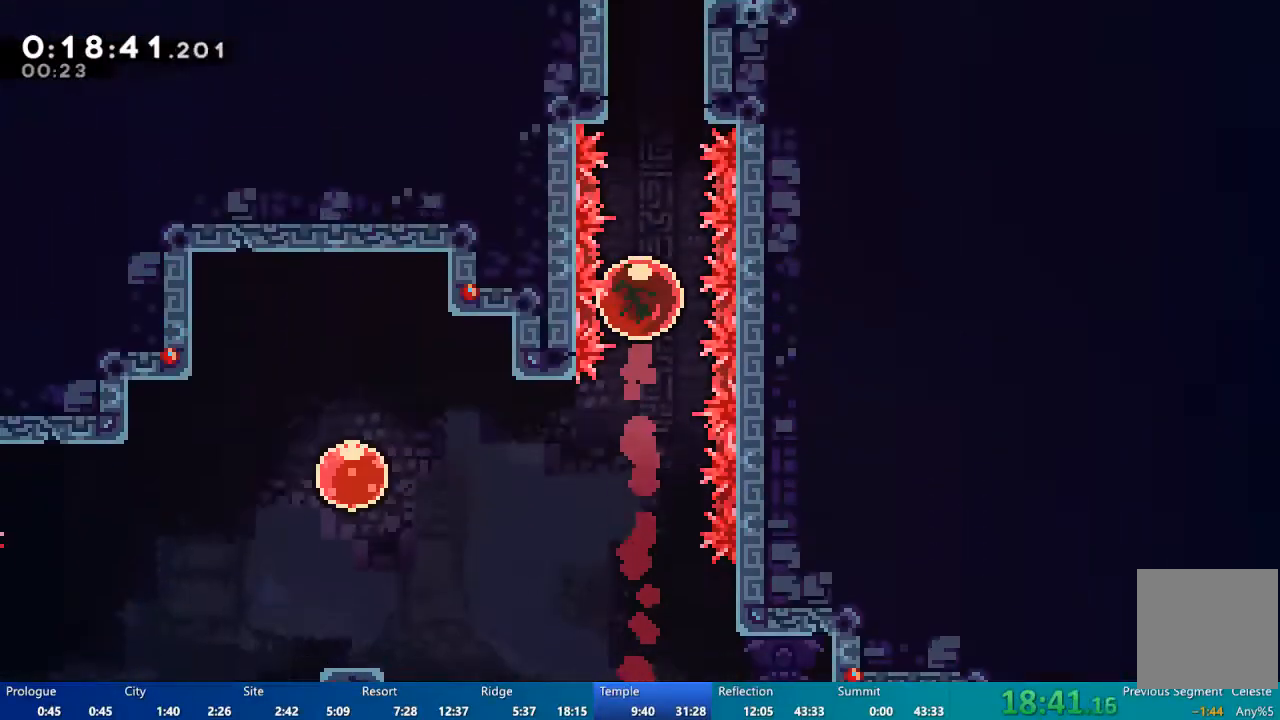
{"buttons": [], "left_stick": "center", "right_stick": "center", "events": []}
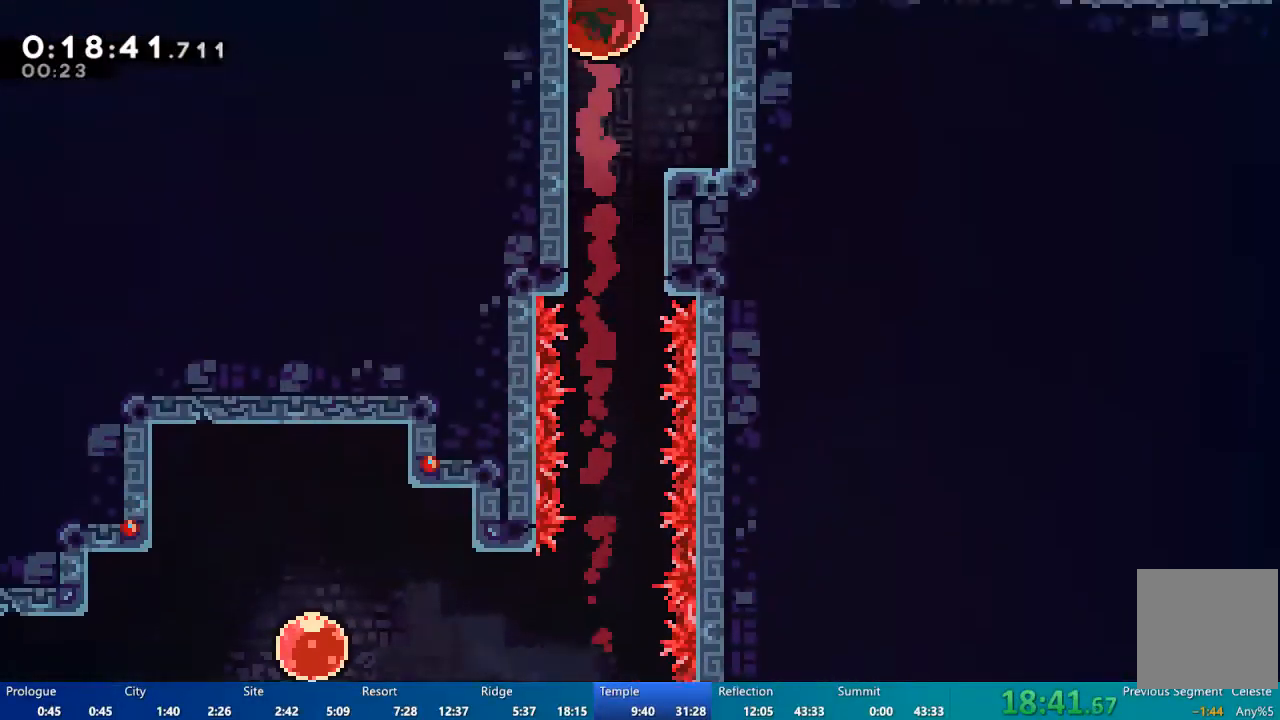
{"buttons": [], "left_stick": "center", "right_stick": "center", "events": []}
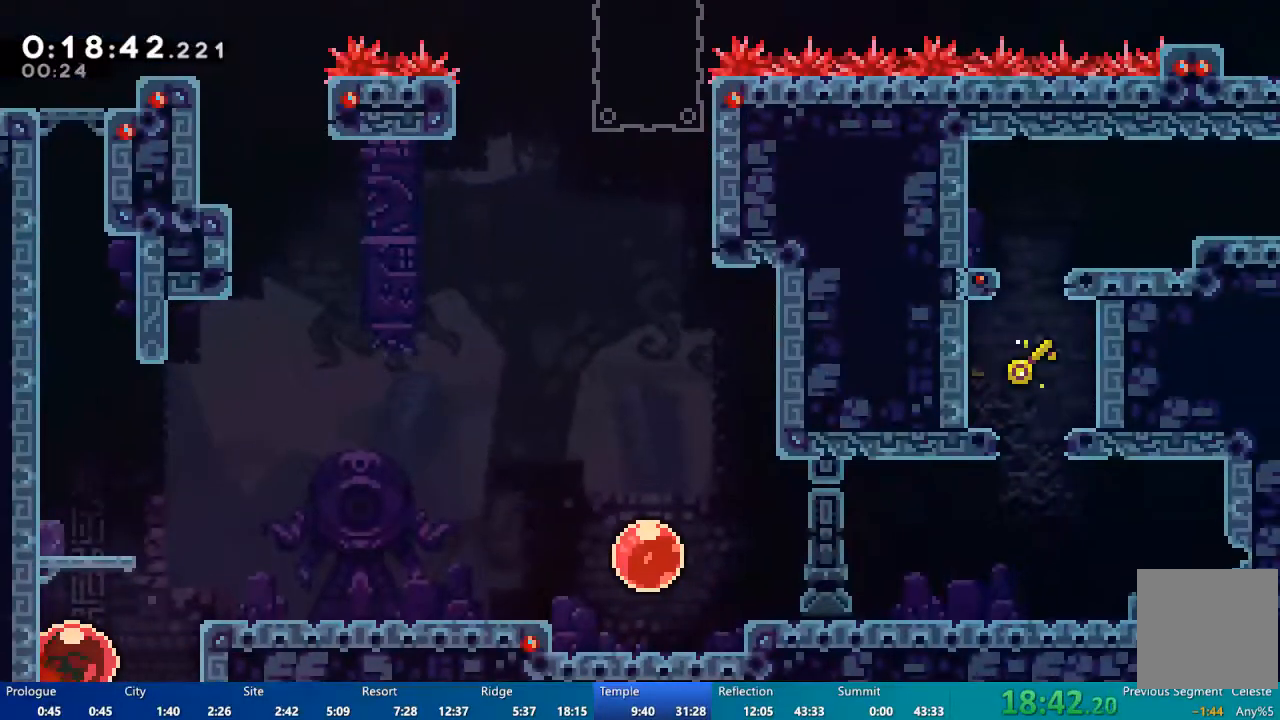
{"buttons": [], "left_stick": "center", "right_stick": "center", "events": []}
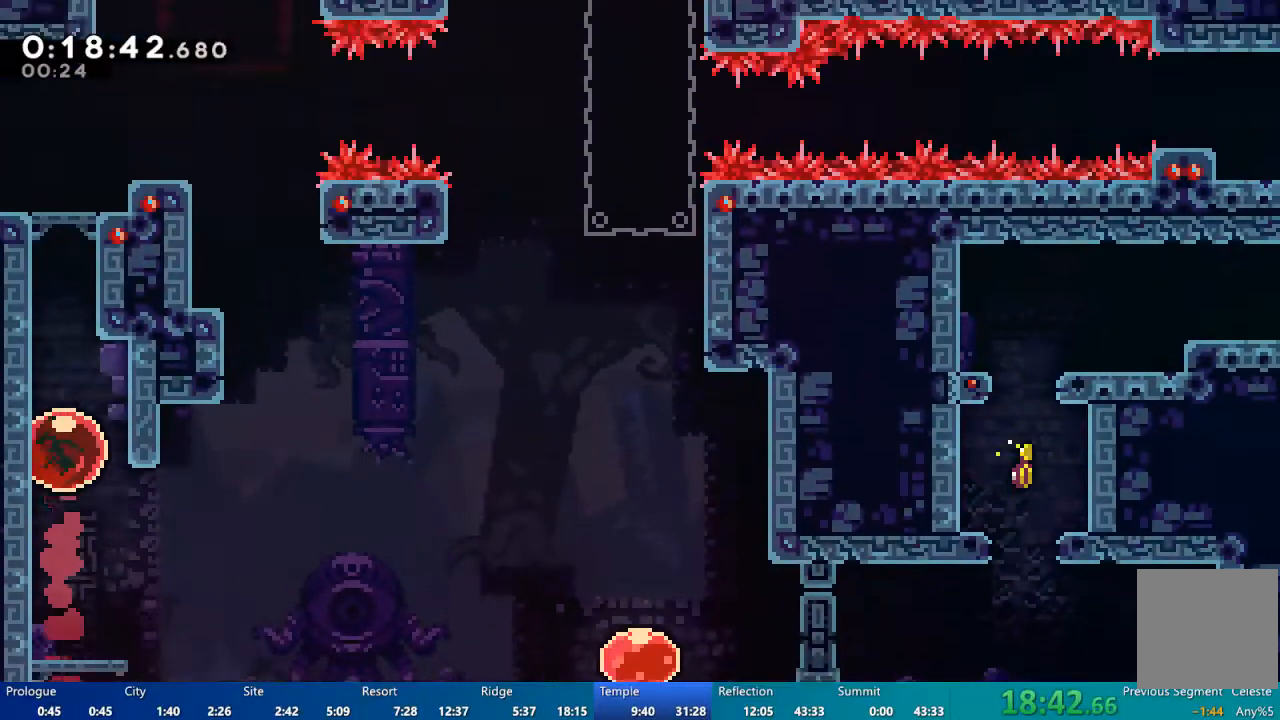
{"buttons": ["DPAD_DOWN", "DPAD_RIGHT"], "left_stick": "center", "right_stick": "center", "events": [[300, "DPAD_DOWN", "down"], [300, "DPAD_RIGHT", "down"], [400, "X", "down"], [467, "X", "up"]]}
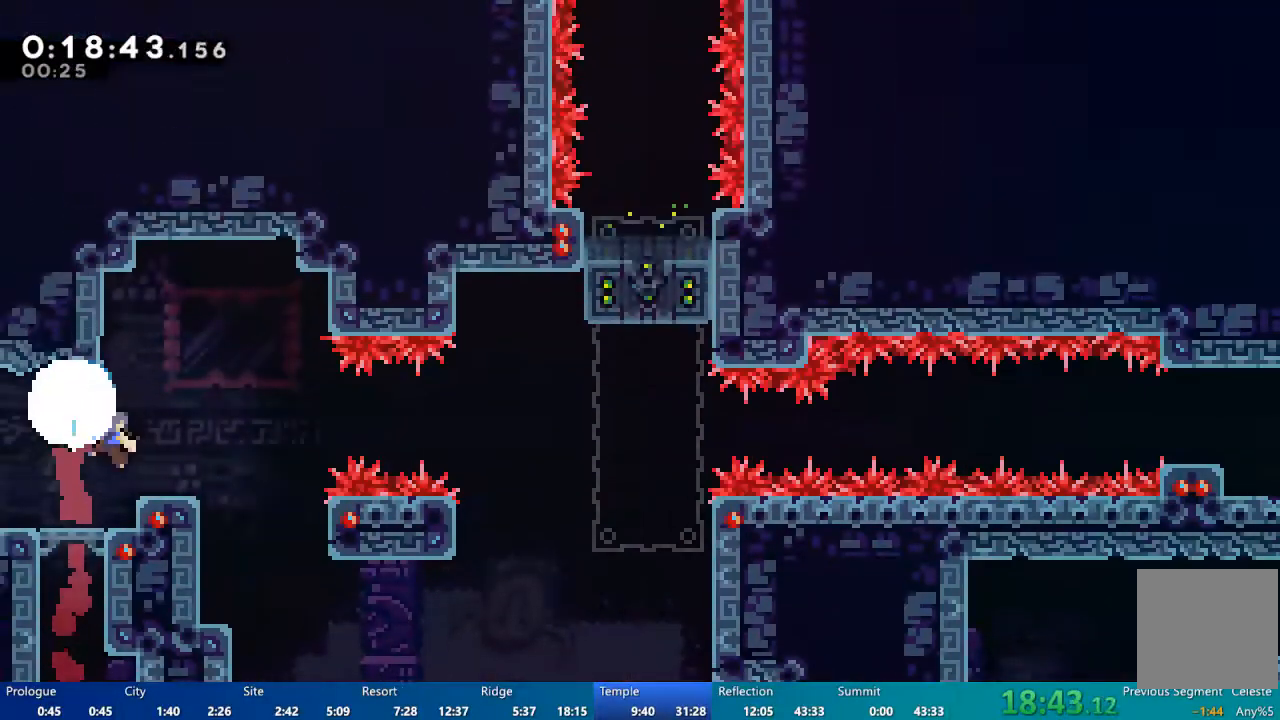
{"buttons": ["DPAD_RIGHT"], "left_stick": "center", "right_stick": "center", "events": [[100, "A", "down"], [200, "DPAD_DOWN", "up"], [333, "A", "up"]]}
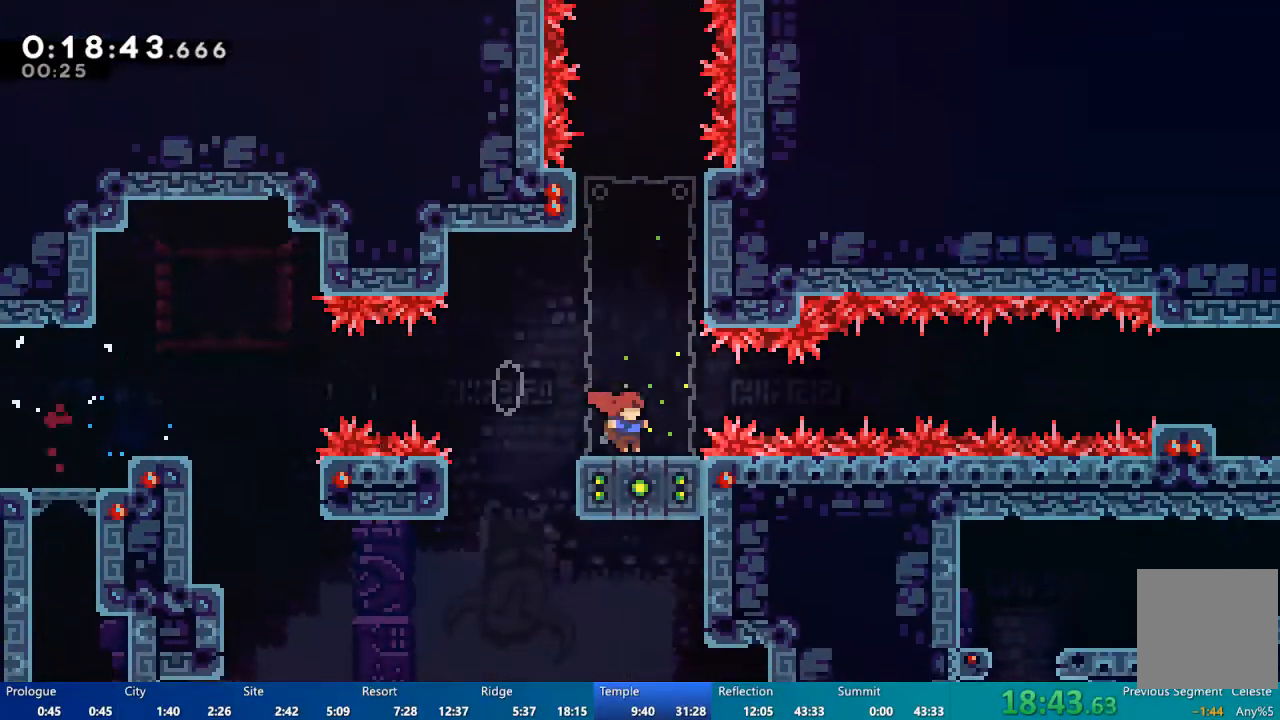
{"buttons": ["X", "DPAD_RIGHT"], "left_stick": "center", "right_stick": "center", "events": [[67, "A", "down"], [167, "A", "up"], [367, "X", "down"]]}
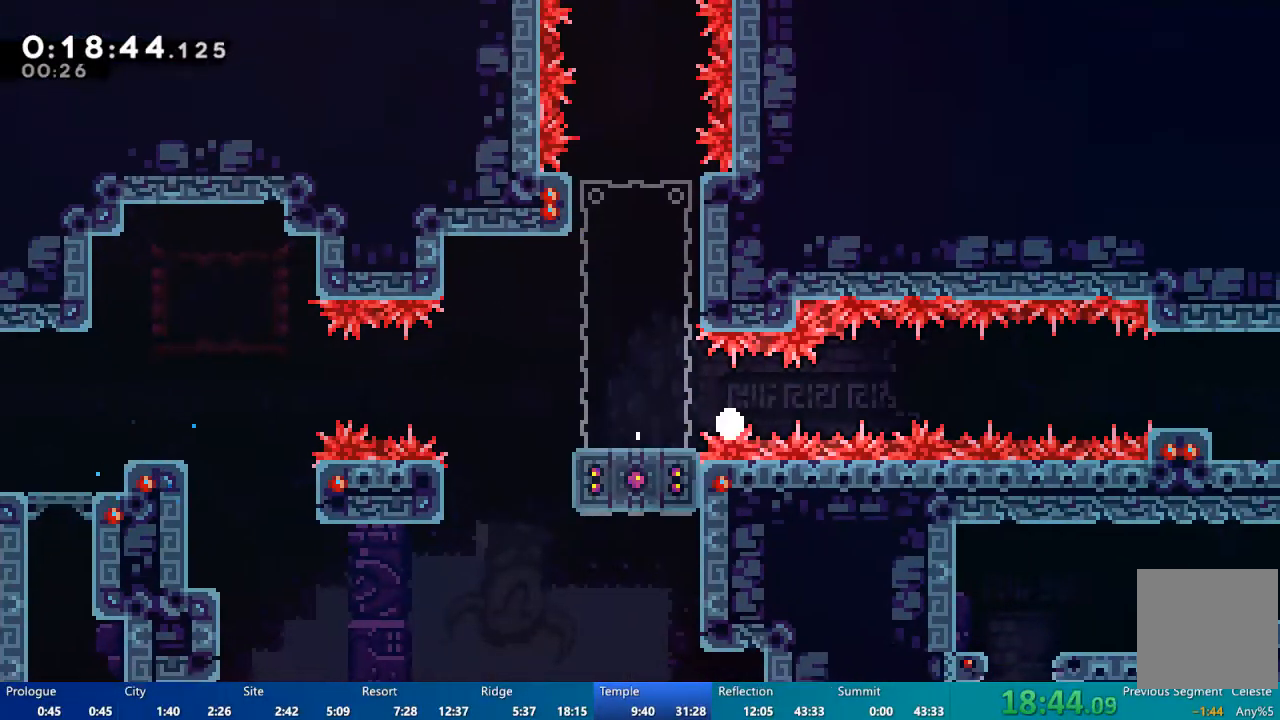
{"buttons": [], "left_stick": "center", "right_stick": "center", "events": [[100, "DPAD_RIGHT", "up"], [100, "X", "up"], [217, "L2", "down"], [417, "L2", "up"]]}
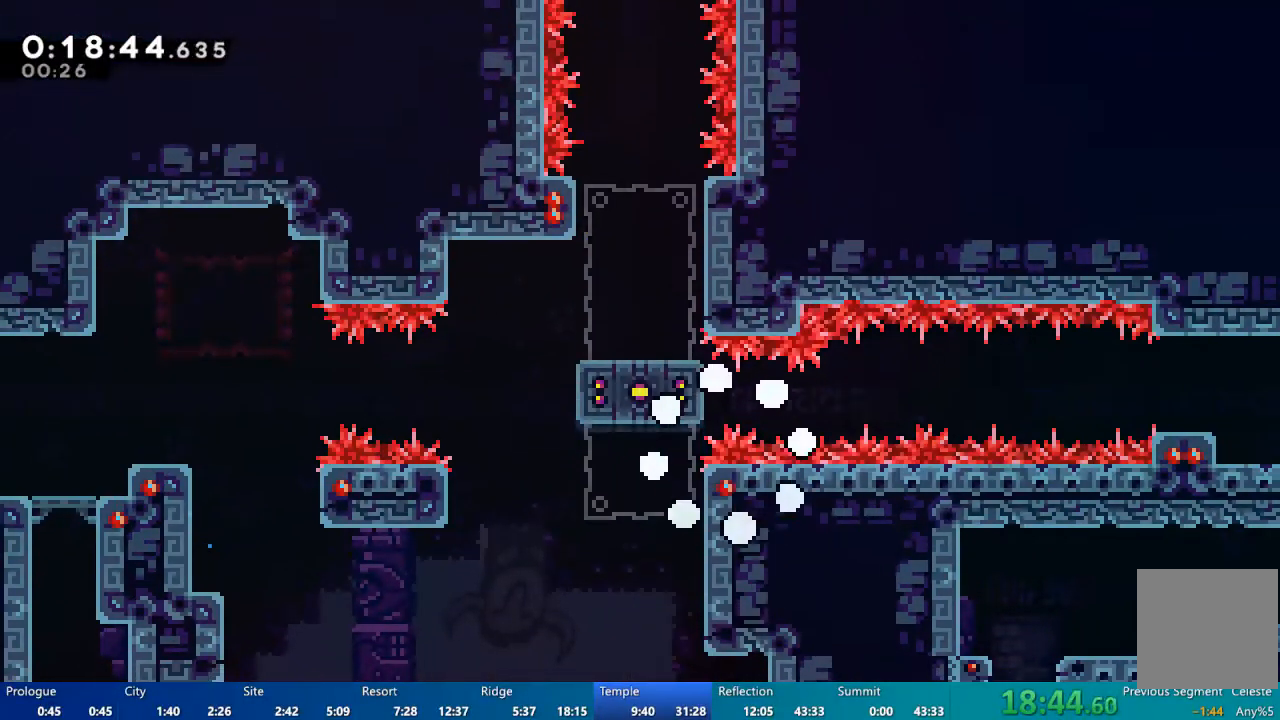
{"buttons": [], "left_stick": "center", "right_stick": "center", "events": []}
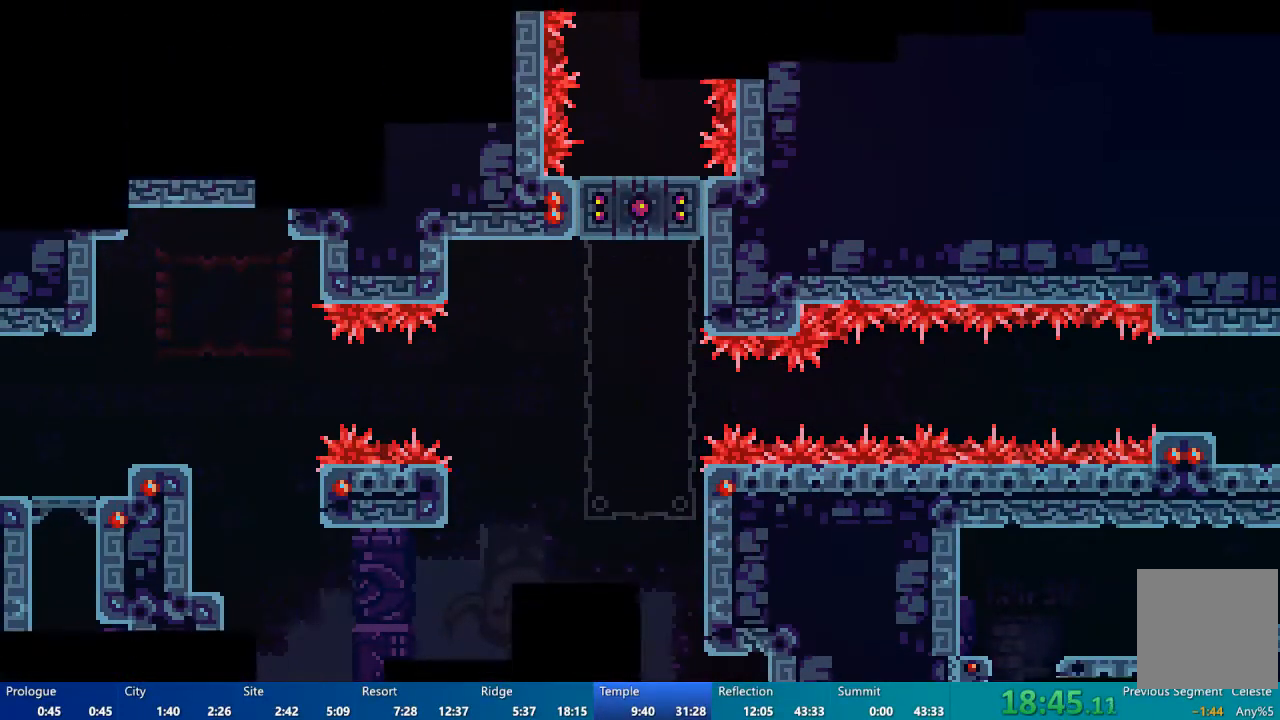
{"buttons": ["L2"], "left_stick": "center", "right_stick": "center", "events": [[300, "L2", "down"]]}
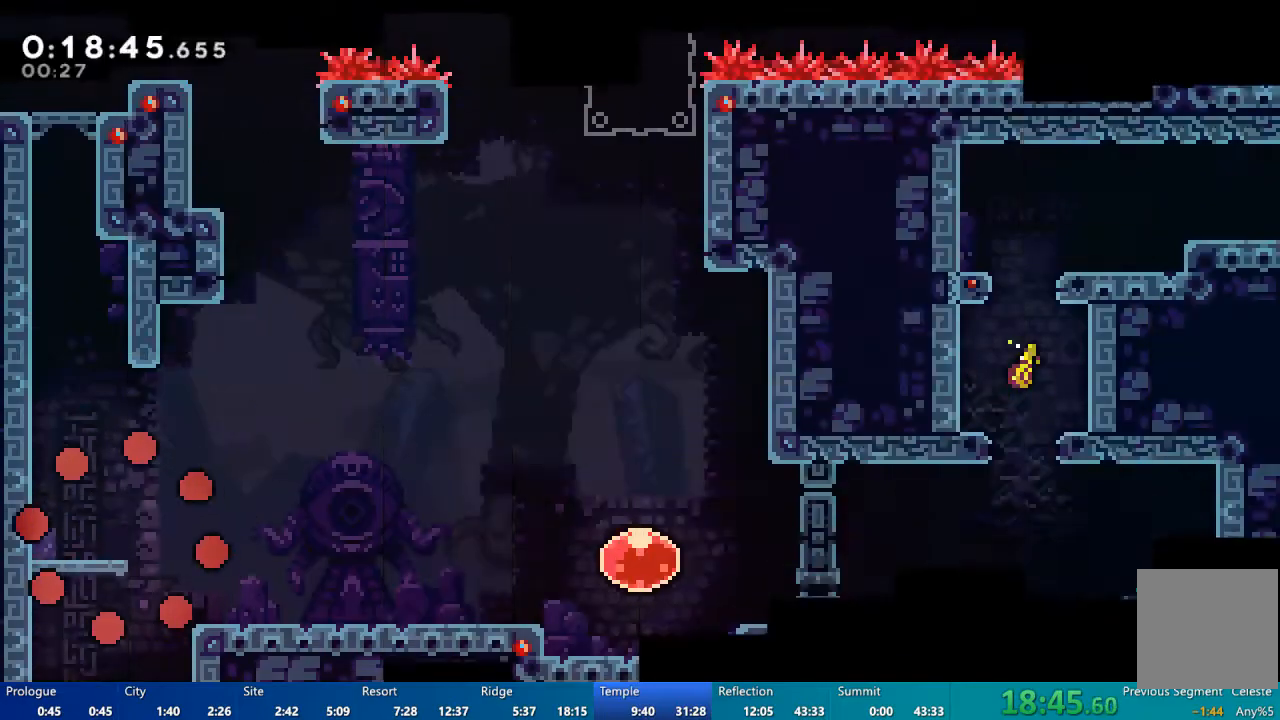
{"buttons": [], "left_stick": "center", "right_stick": "center", "events": [[33, "L2", "up"]]}
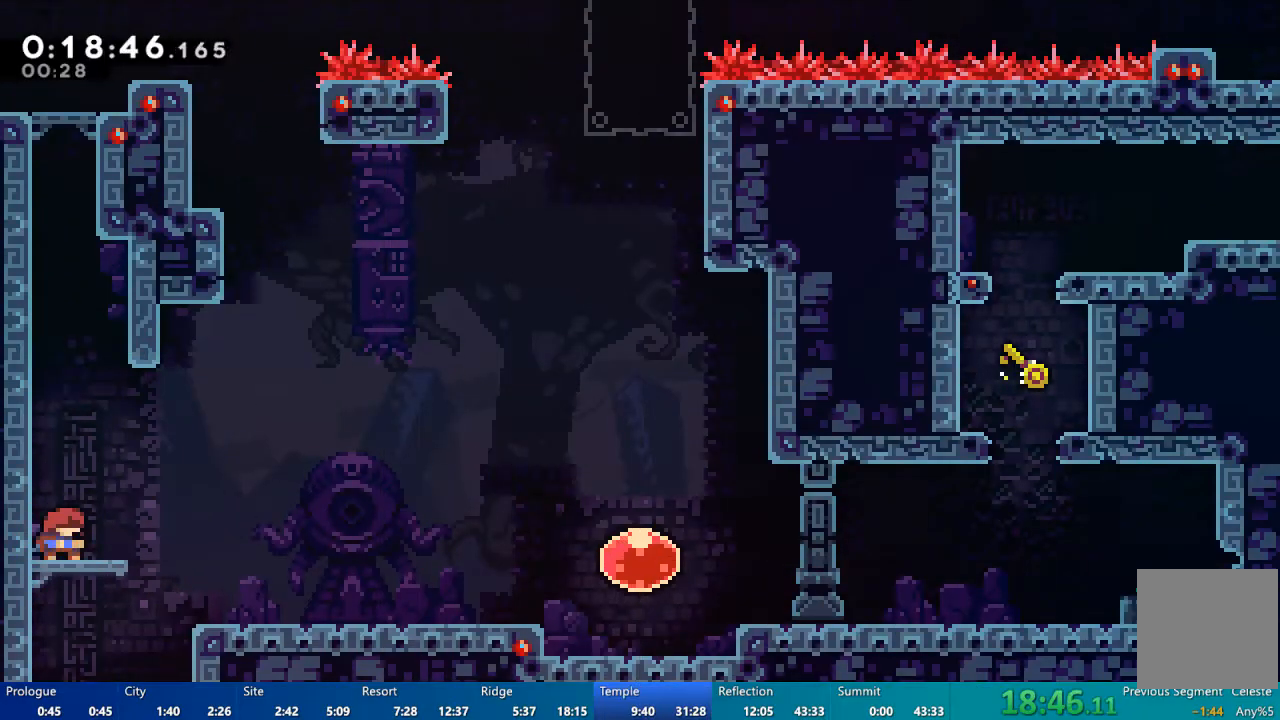
{"buttons": ["A", "DPAD_UP", "DPAD_LEFT"], "left_stick": "center", "right_stick": "center", "events": [[33, "A", "down"], [33, "DPAD_RIGHT", "down"], [133, "A", "up"], [133, "DPAD_UP", "down"], [167, "DPAD_RIGHT", "up"], [233, "X", "down"], [300, "X", "up"], [400, "DPAD_LEFT", "down"], [433, "A", "down"]]}
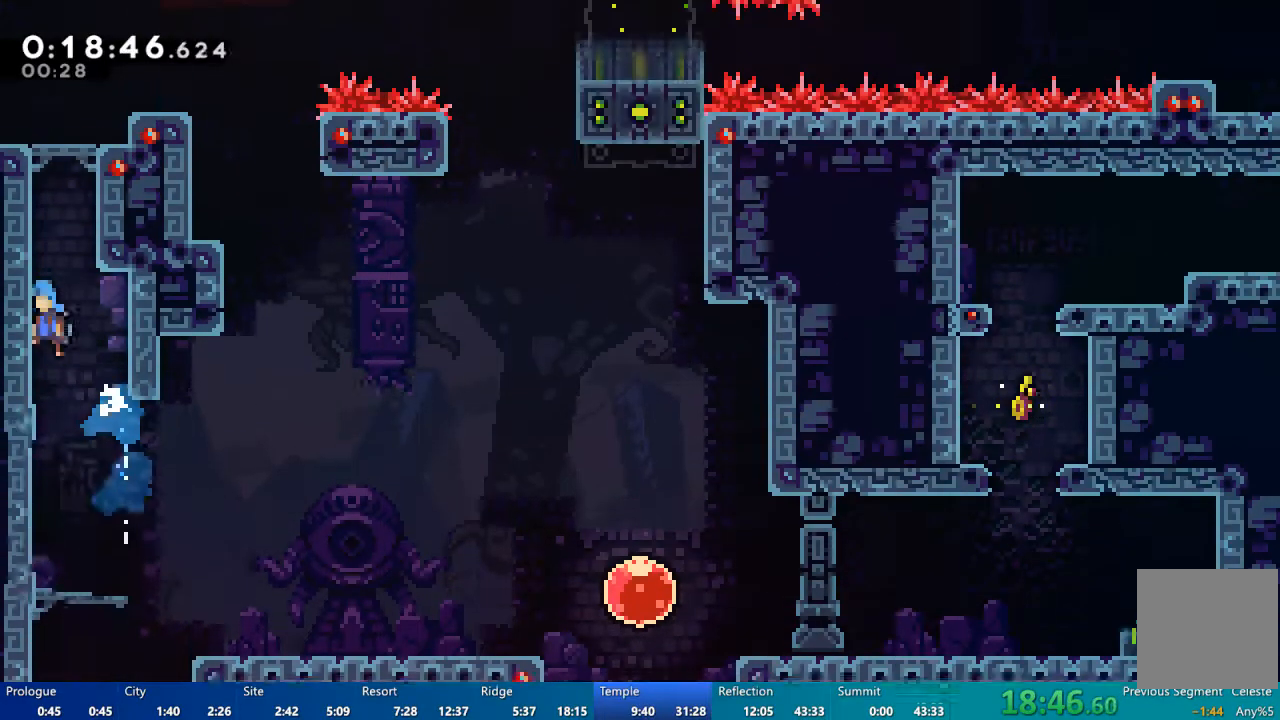
{"buttons": ["A", "R2", "DPAD_RIGHT"], "left_stick": "center", "right_stick": "center", "events": [[67, "A", "up"], [100, "DPAD_LEFT", "up"], [133, "R2", "down"], [200, "A", "down"], [267, "A", "up"], [367, "A", "down"], [500, "DPAD_RIGHT", "down"], [500, "DPAD_UP", "up"]]}
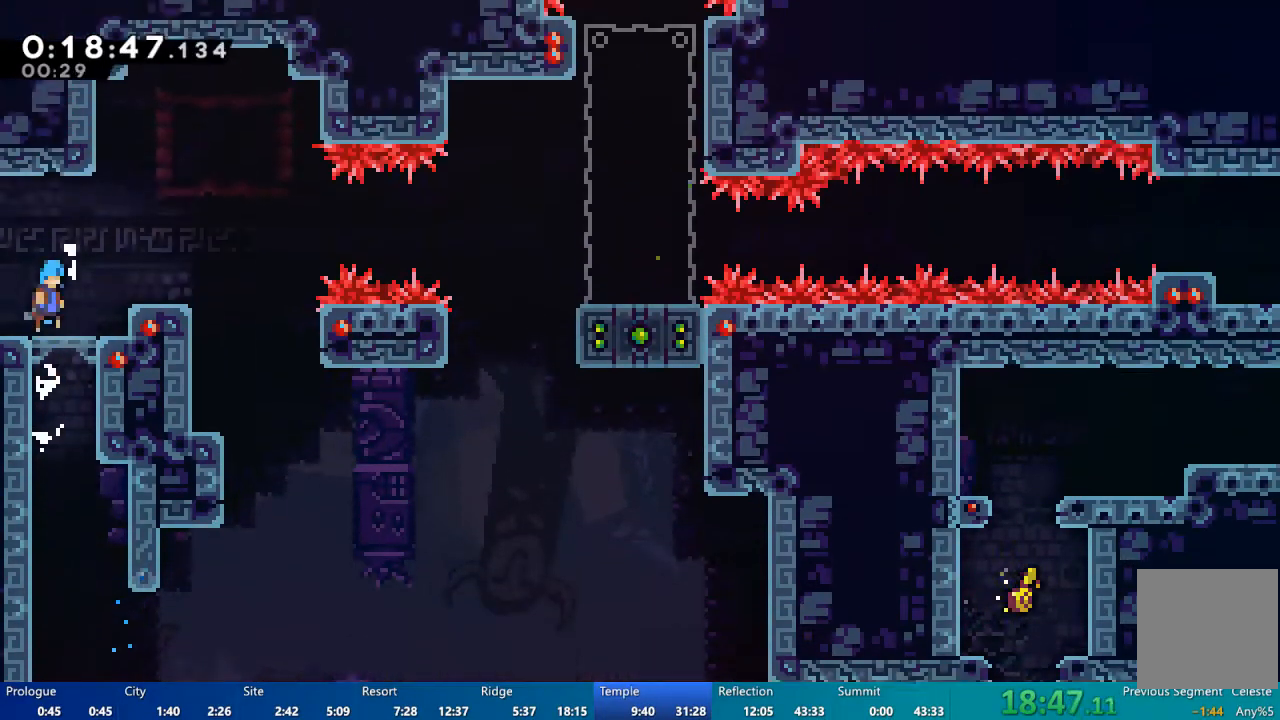
{"buttons": ["A"], "left_stick": "center", "right_stick": "center", "events": [[33, "A", "up"], [67, "DPAD_RIGHT", "up"], [100, "R2", "up"], [367, "A", "down"]]}
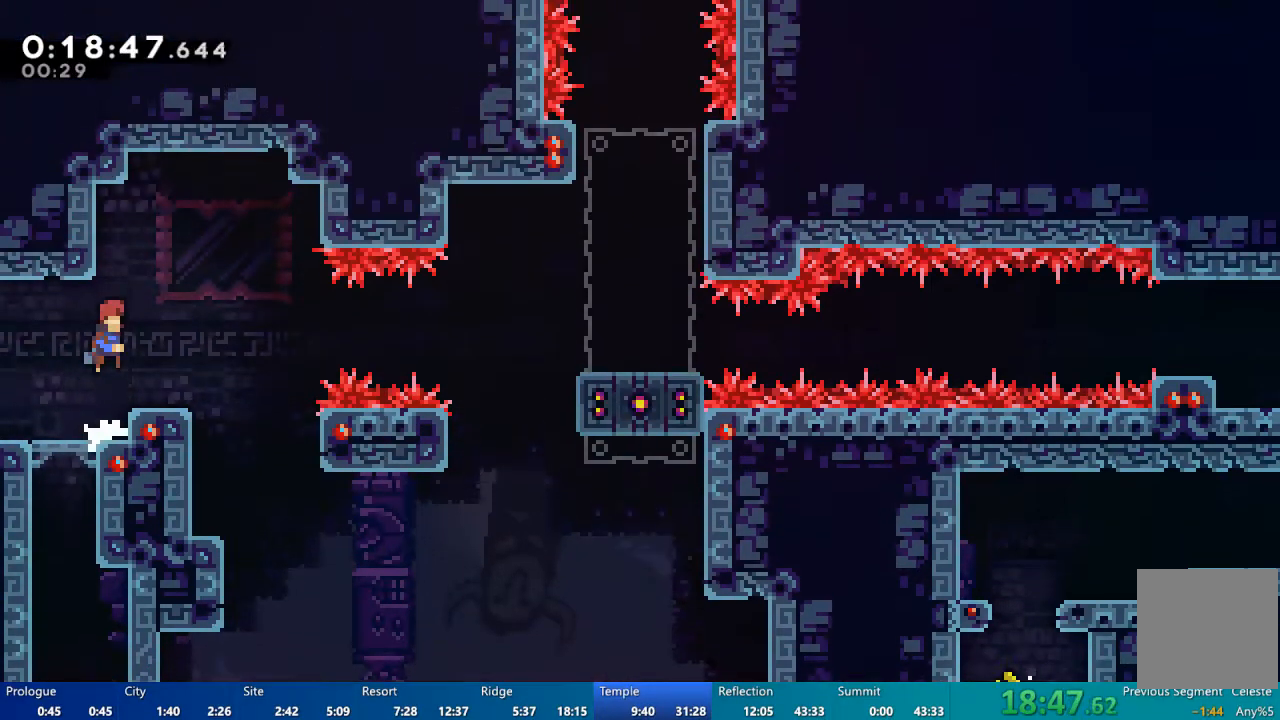
{"buttons": ["A", "DPAD_RIGHT"], "left_stick": "center", "right_stick": "center", "events": [[67, "A", "up"], [100, "DPAD_DOWN", "down"], [133, "DPAD_RIGHT", "down"], [167, "X", "down"], [200, "X", "up"], [333, "A", "down"], [400, "DPAD_DOWN", "up"]]}
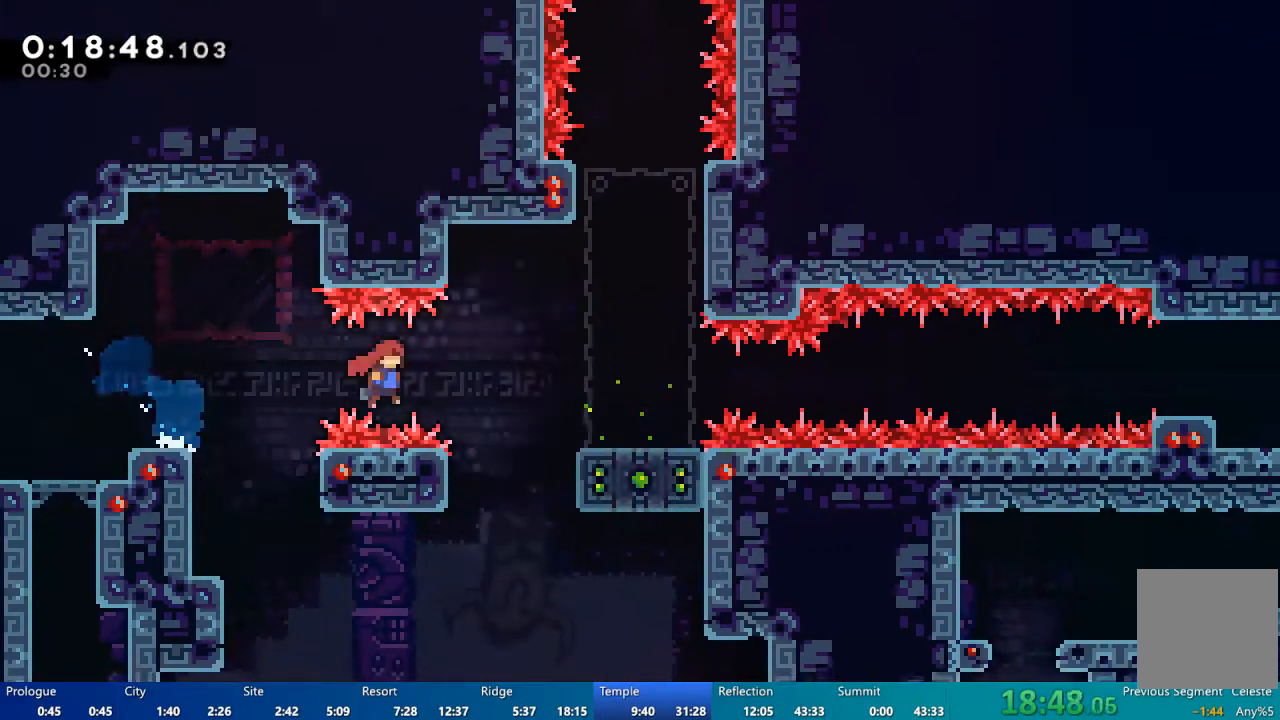
{"buttons": ["DPAD_RIGHT"], "left_stick": "center", "right_stick": "center", "events": [[133, "A", "up"], [300, "A", "down"], [367, "A", "up"]]}
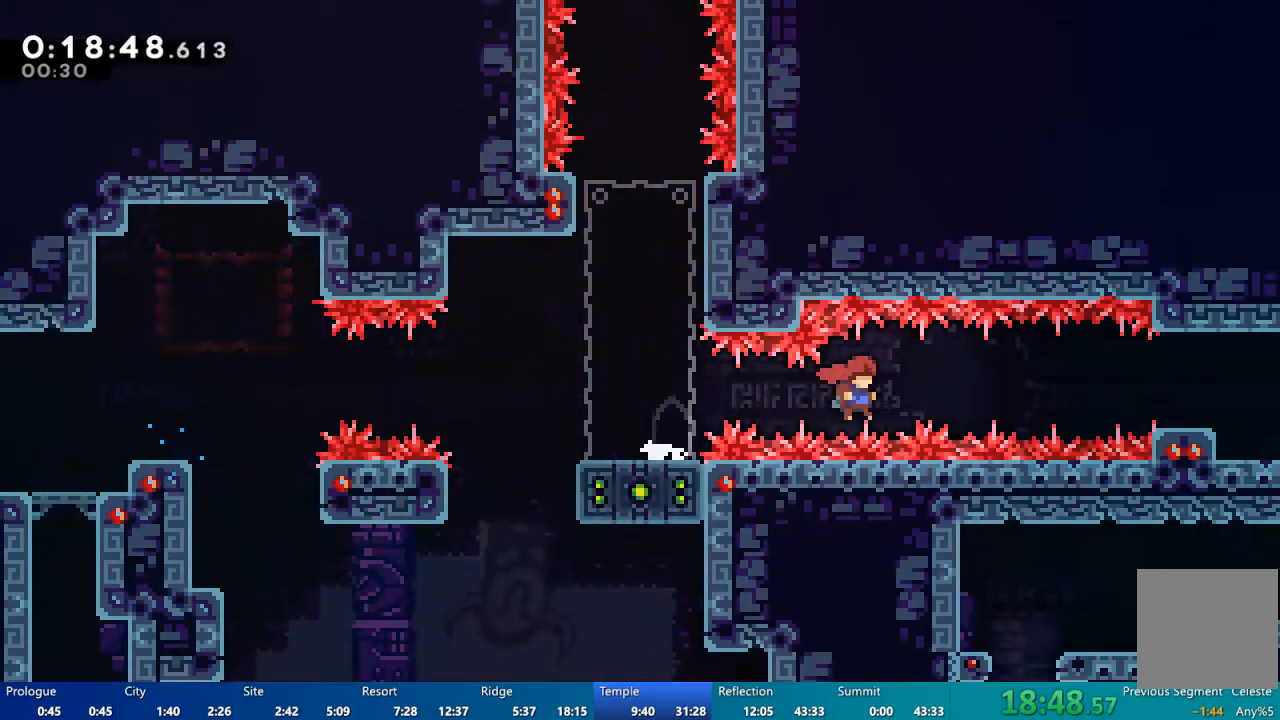
{"buttons": [], "left_stick": "center", "right_stick": "center", "events": [[100, "X", "down"], [500, "DPAD_RIGHT", "up"], [500, "X", "up"]]}